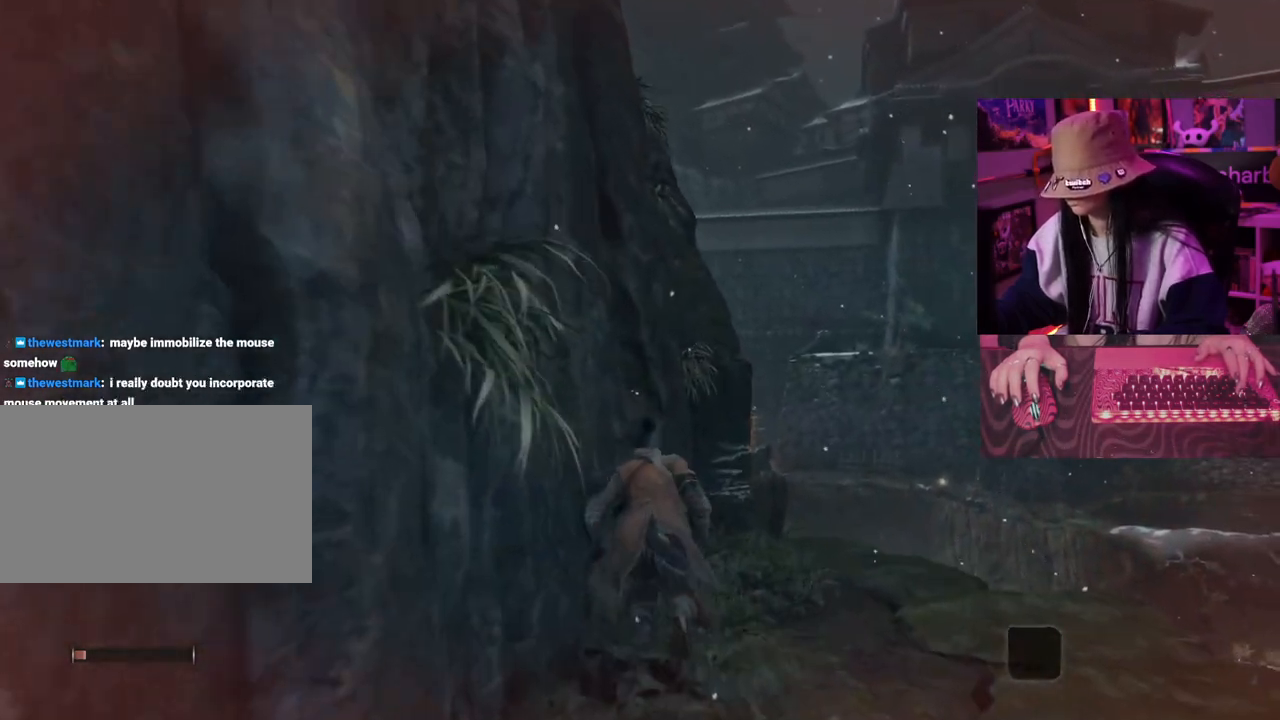
Gameplay with keyboard and mouse; each line is a JSON object with the keys and mouse buttons held at the frame after it. "events" lists presses ("down") and releases ("up") of "1", "2", "3", "4", "5", "a", "alt", "c", "caps_lock", "ctrl", "d", "e", "f", "g", "q", "r", "s", "shift", "space", "t", "tab", "v", "w", "x", "z", "mouse_left", "mouse_wheel" and "mouse_right" between this image and that frame as [ms after this image, input, new state], when the widget could be followed in between. "mouse_left", "mouse_wheel", "mouse_right" = the "left", "wheel", "right" buttons of the "mouse" list. No other keys are recorded. "wheel" means that the mouse wheel is clicked or scrolled. Not read: mouse_move.
{"keys": ["w"], "mouse": [], "events": []}
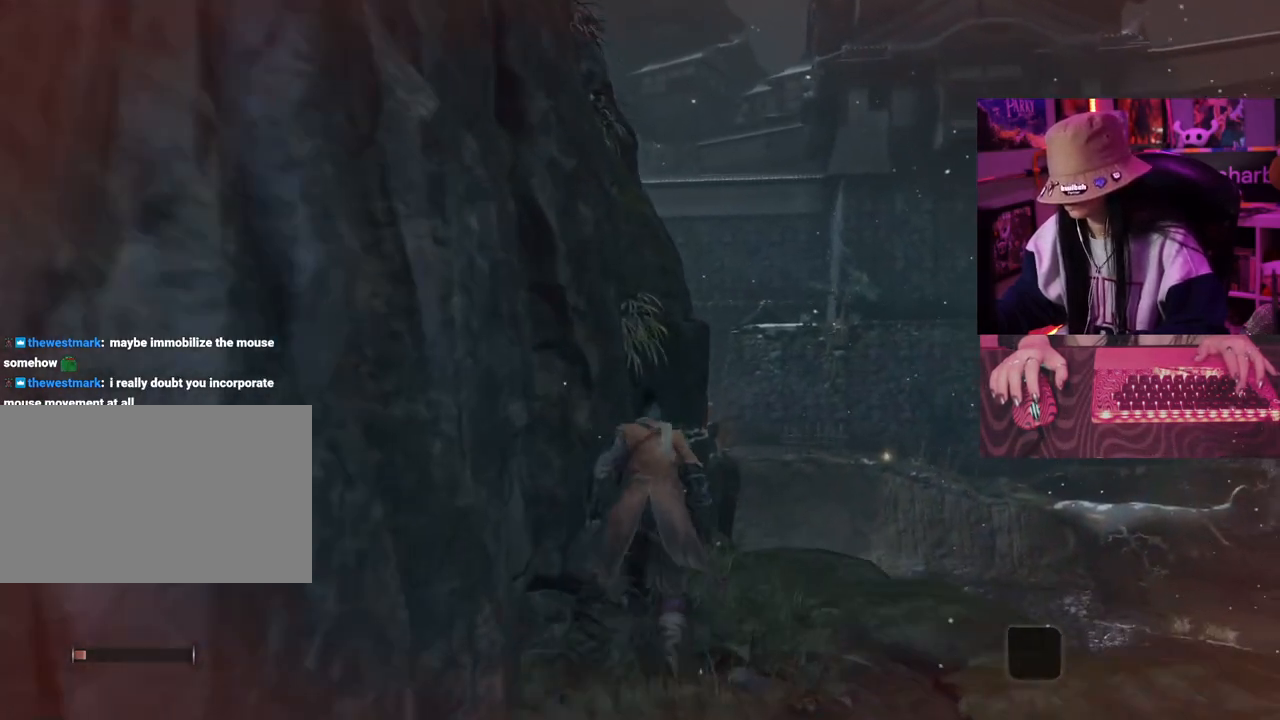
{"keys": ["w"], "mouse": [], "events": []}
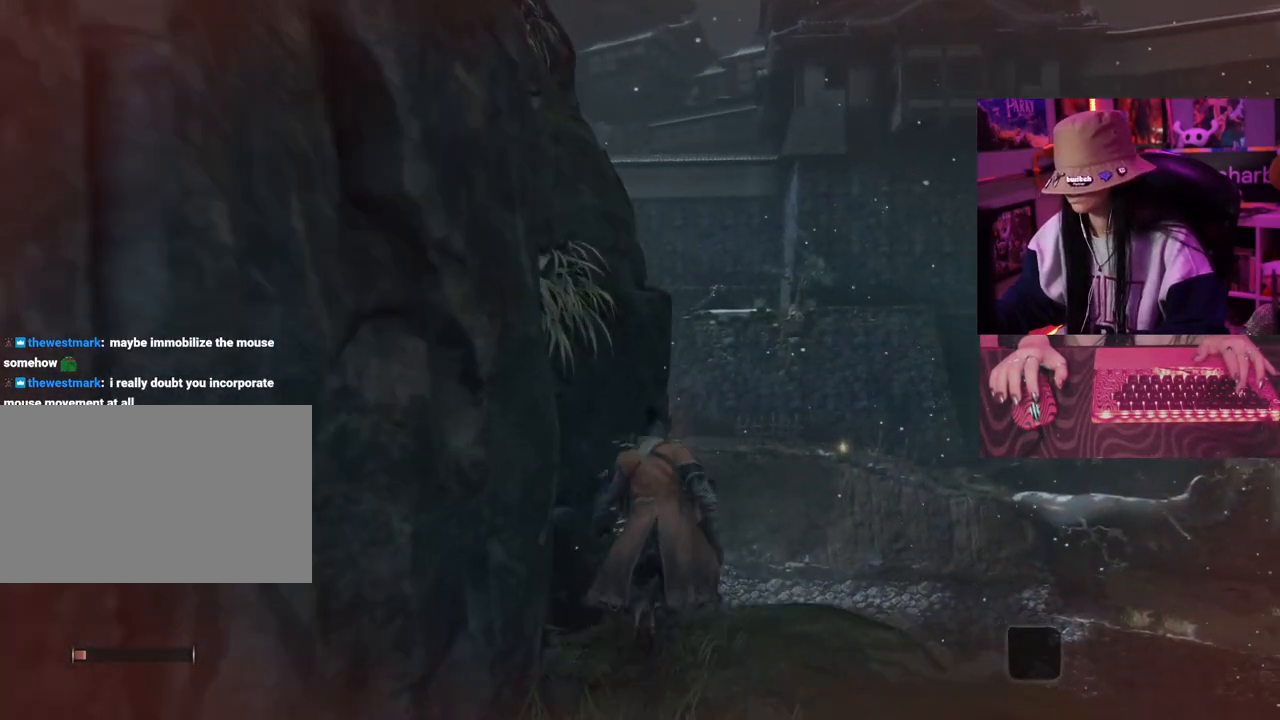
{"keys": ["w"], "mouse": [], "events": []}
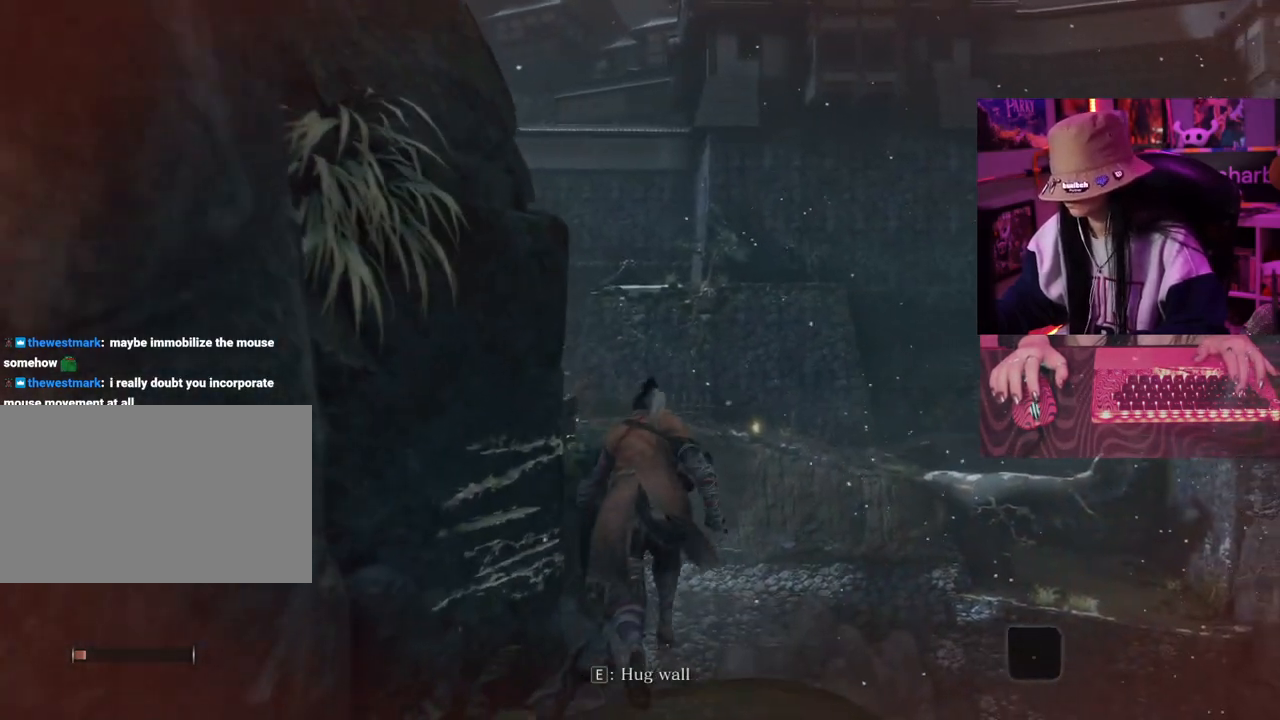
{"keys": ["w"], "mouse": [], "events": []}
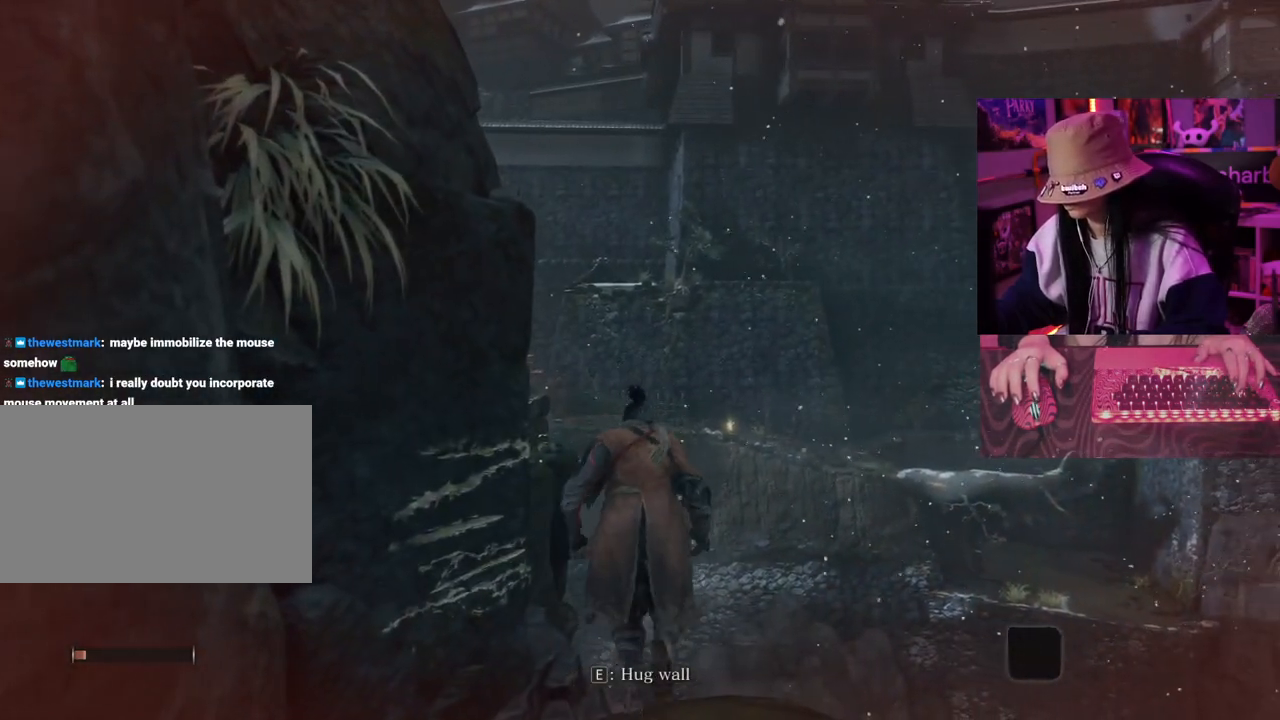
{"keys": ["w"], "mouse": [], "events": []}
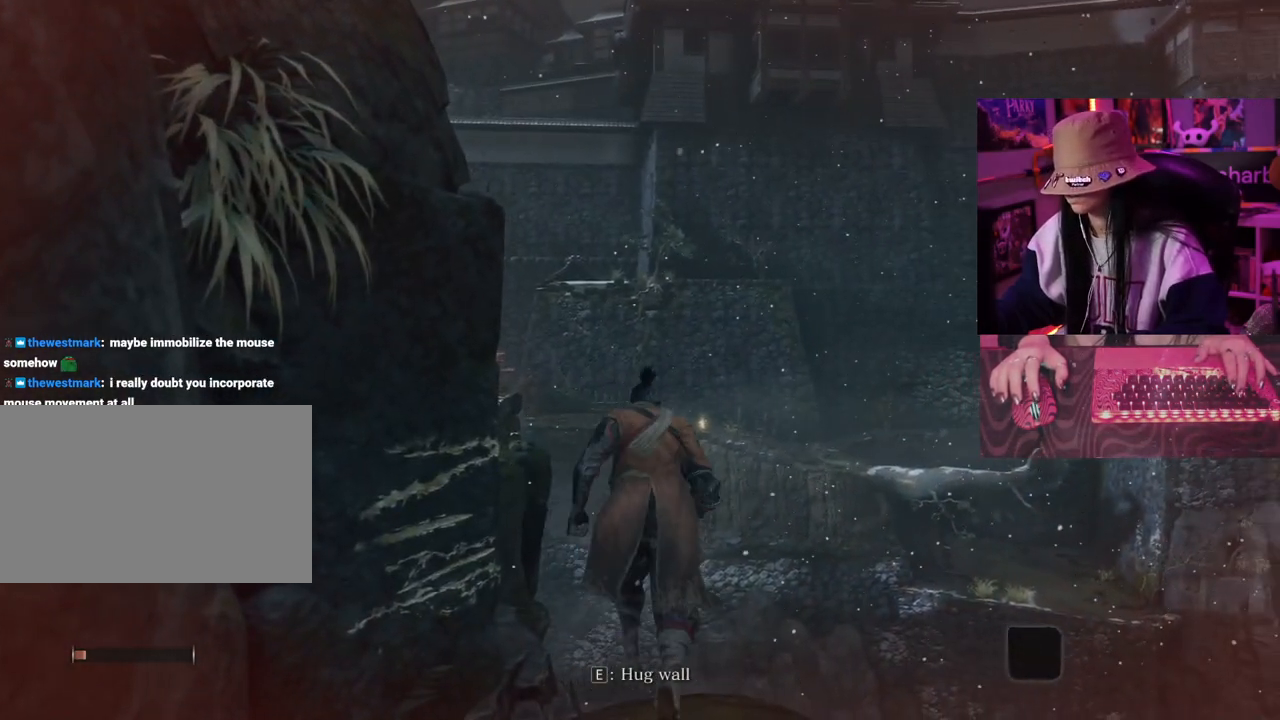
{"keys": [], "mouse": [], "events": [[133, "w", "up"], [367, "e", "down"], [467, "e", "up"]]}
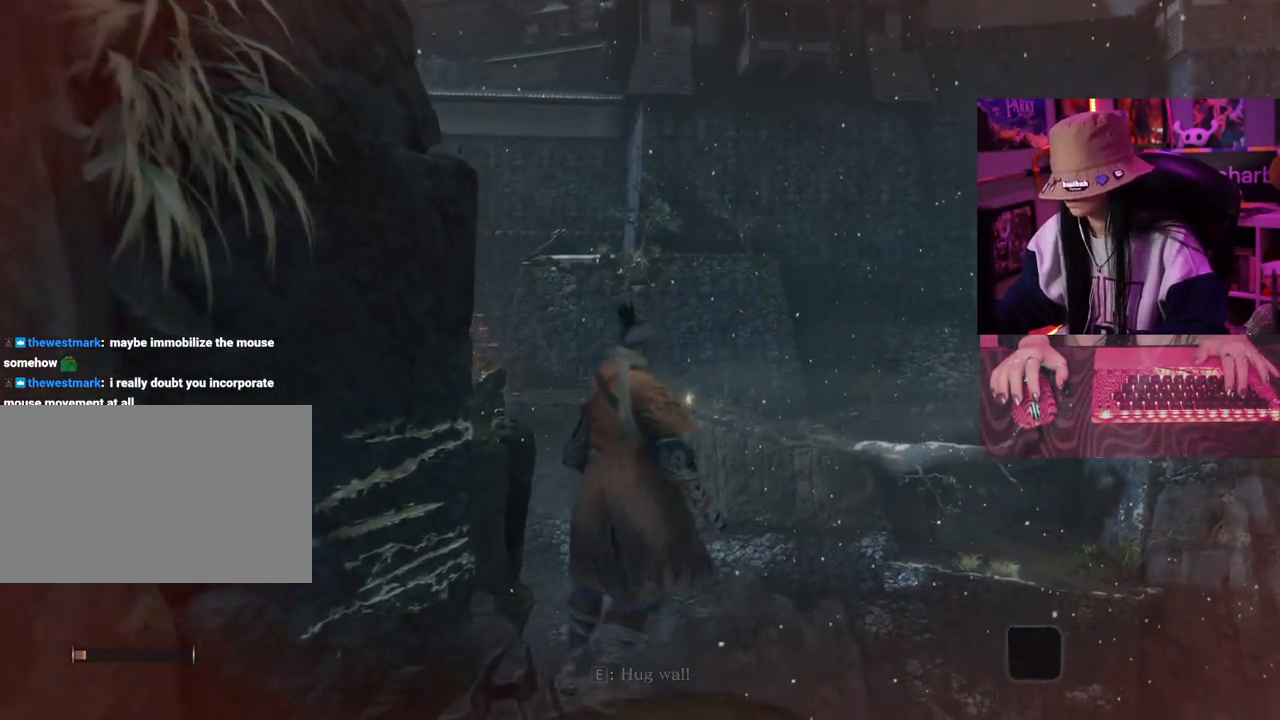
{"keys": [], "mouse": [], "events": []}
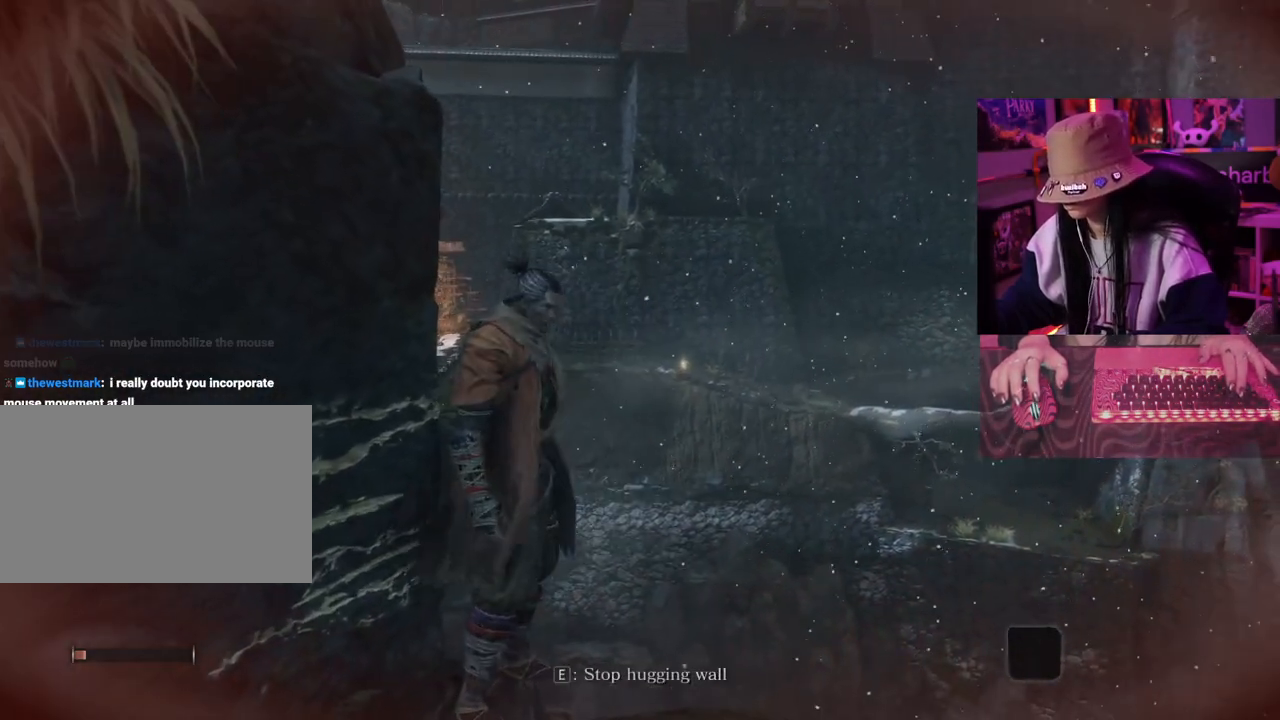
{"keys": [], "mouse": [], "events": []}
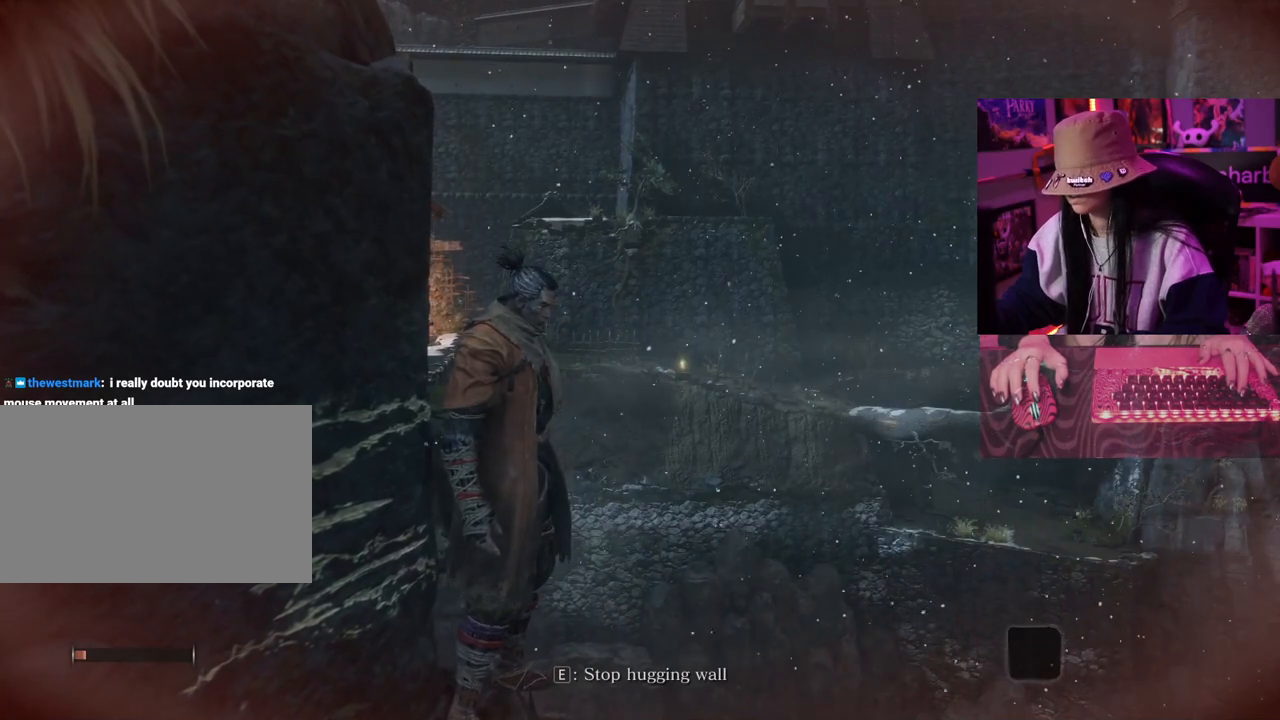
{"keys": ["w"], "mouse": [], "events": [[267, "w", "down"]]}
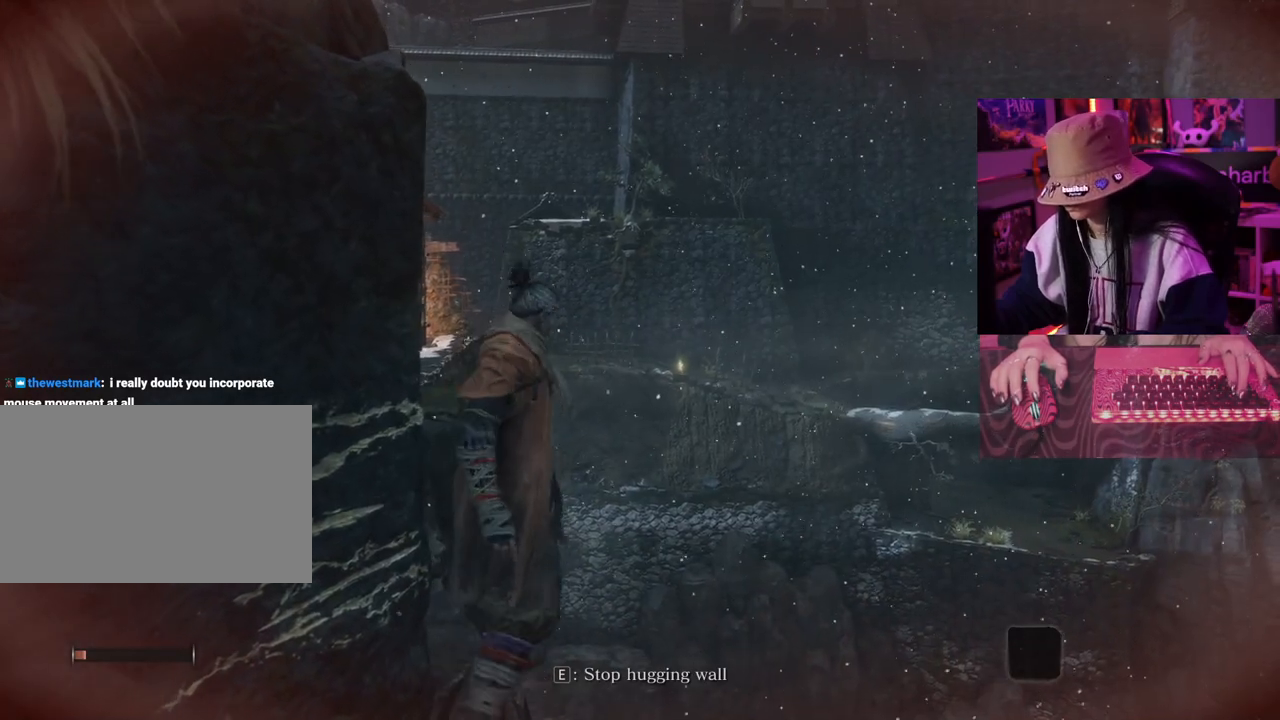
{"keys": ["w"], "mouse": [], "events": []}
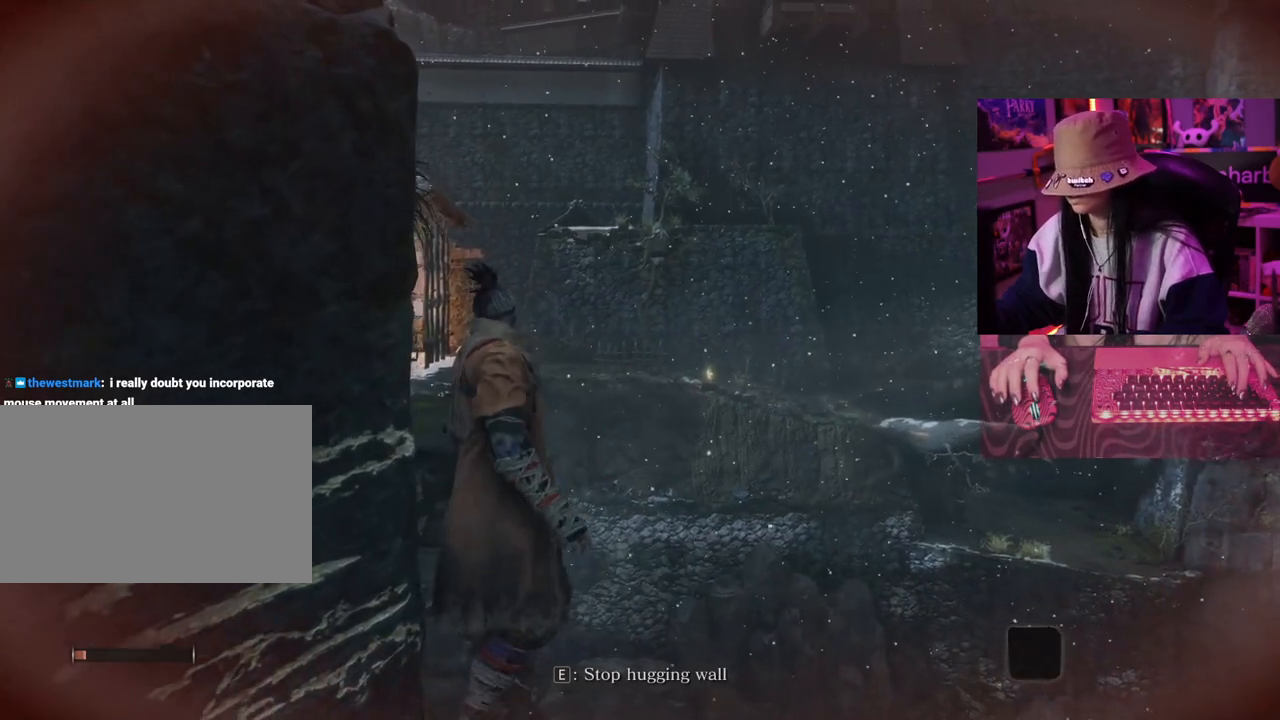
{"keys": ["w"], "mouse": [], "events": []}
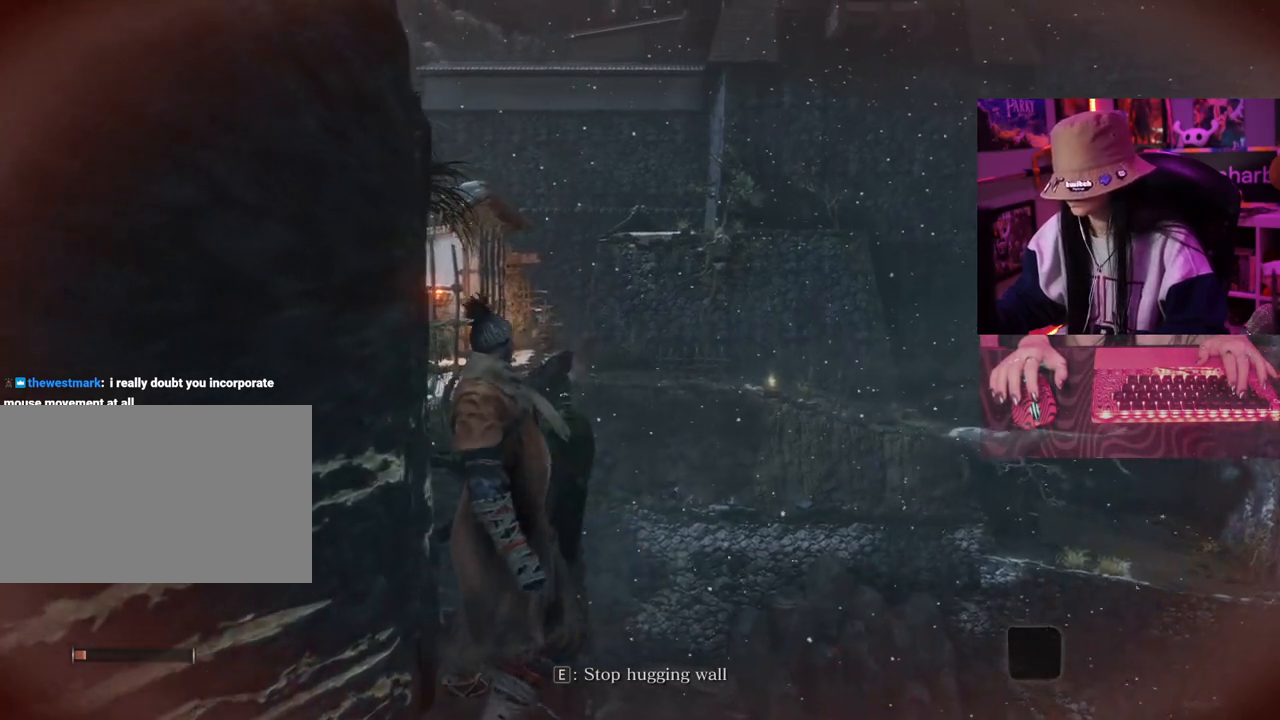
{"keys": ["w"], "mouse": [], "events": []}
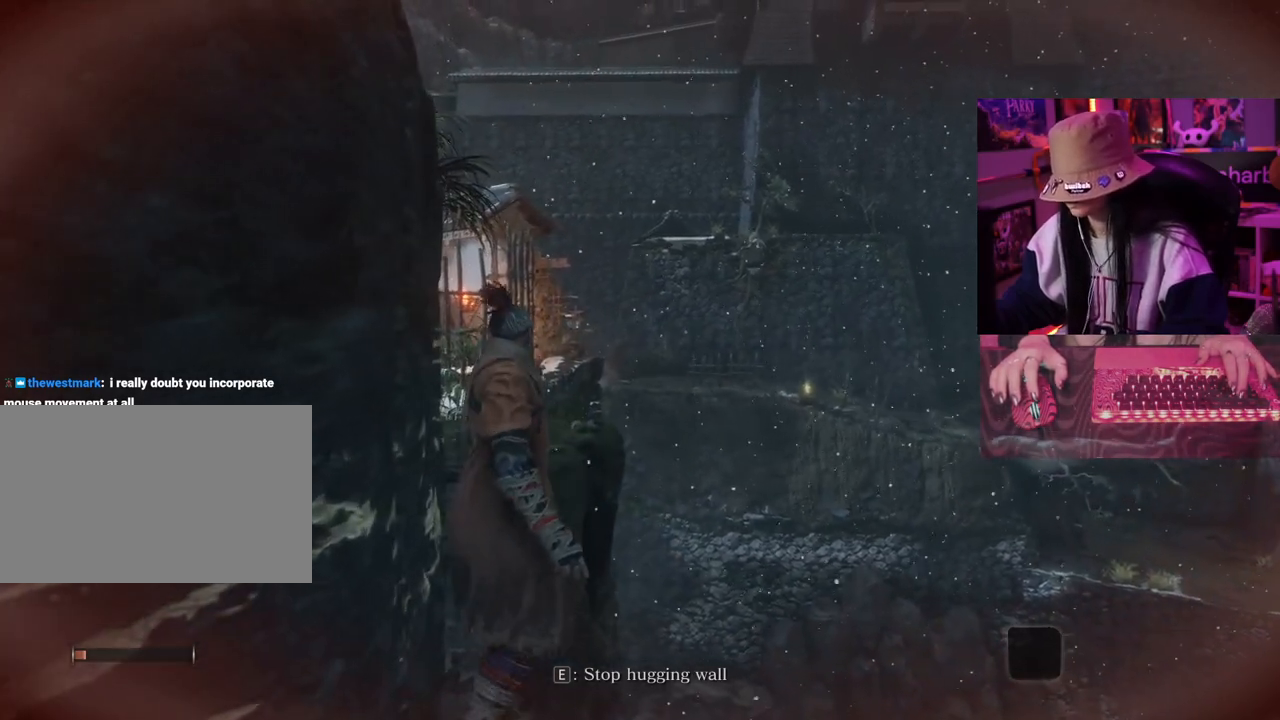
{"keys": ["w"], "mouse": [], "events": []}
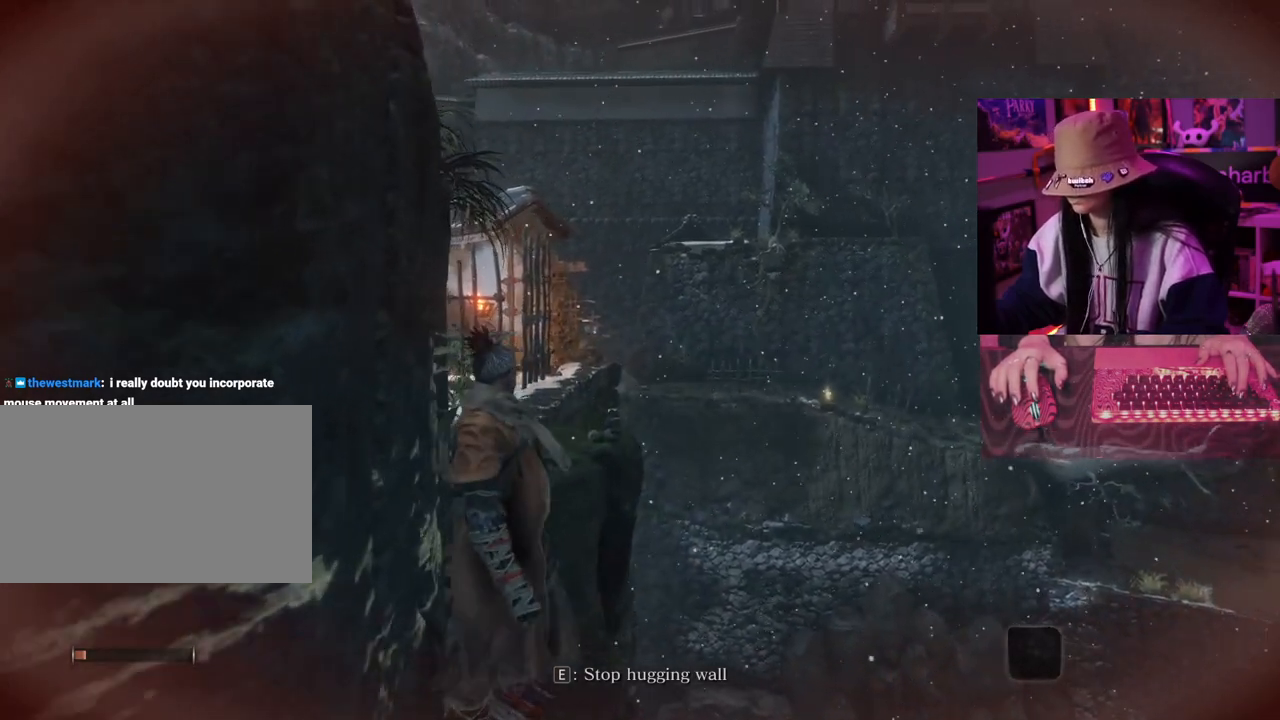
{"keys": ["w"], "mouse": [], "events": []}
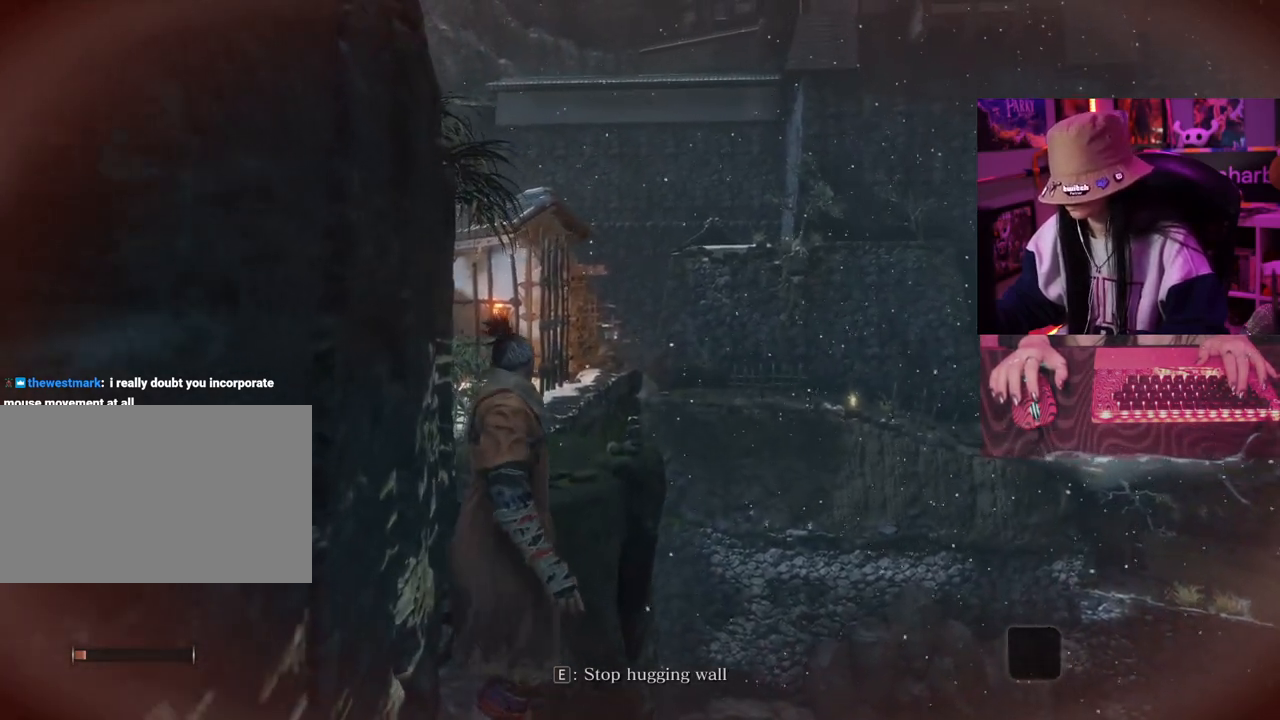
{"keys": ["w"], "mouse": [], "events": []}
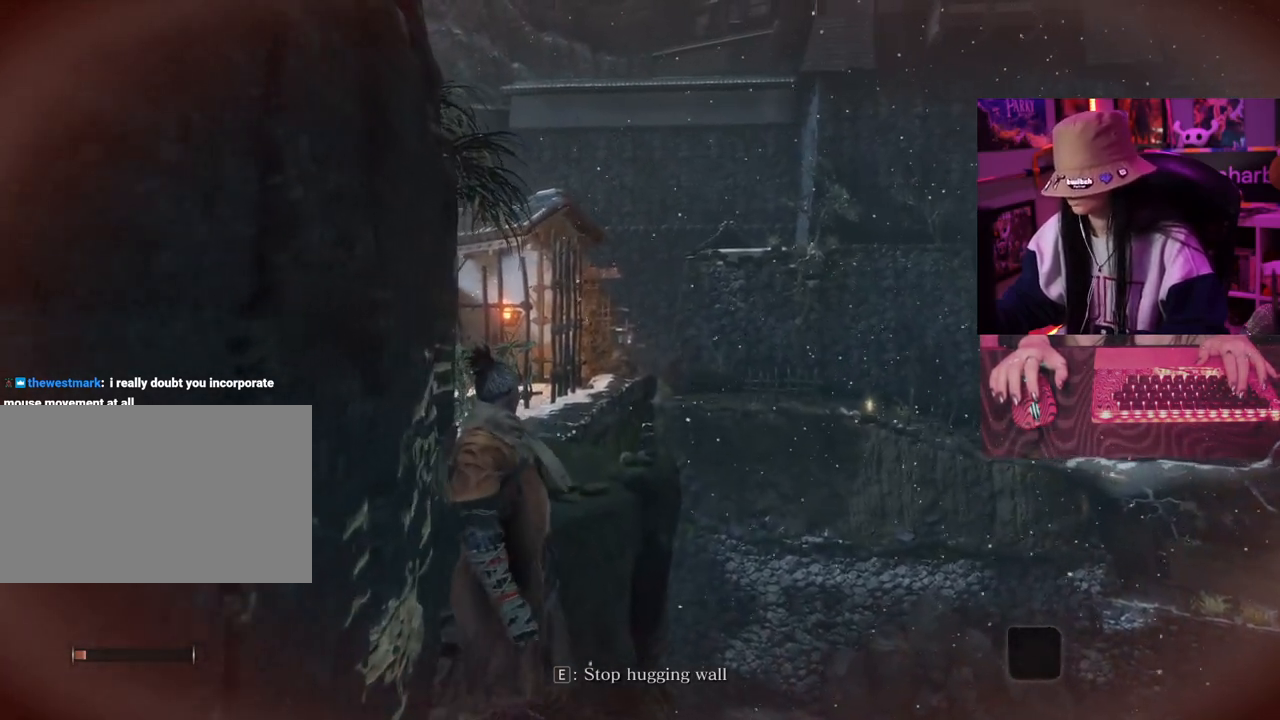
{"keys": ["w"], "mouse": [], "events": []}
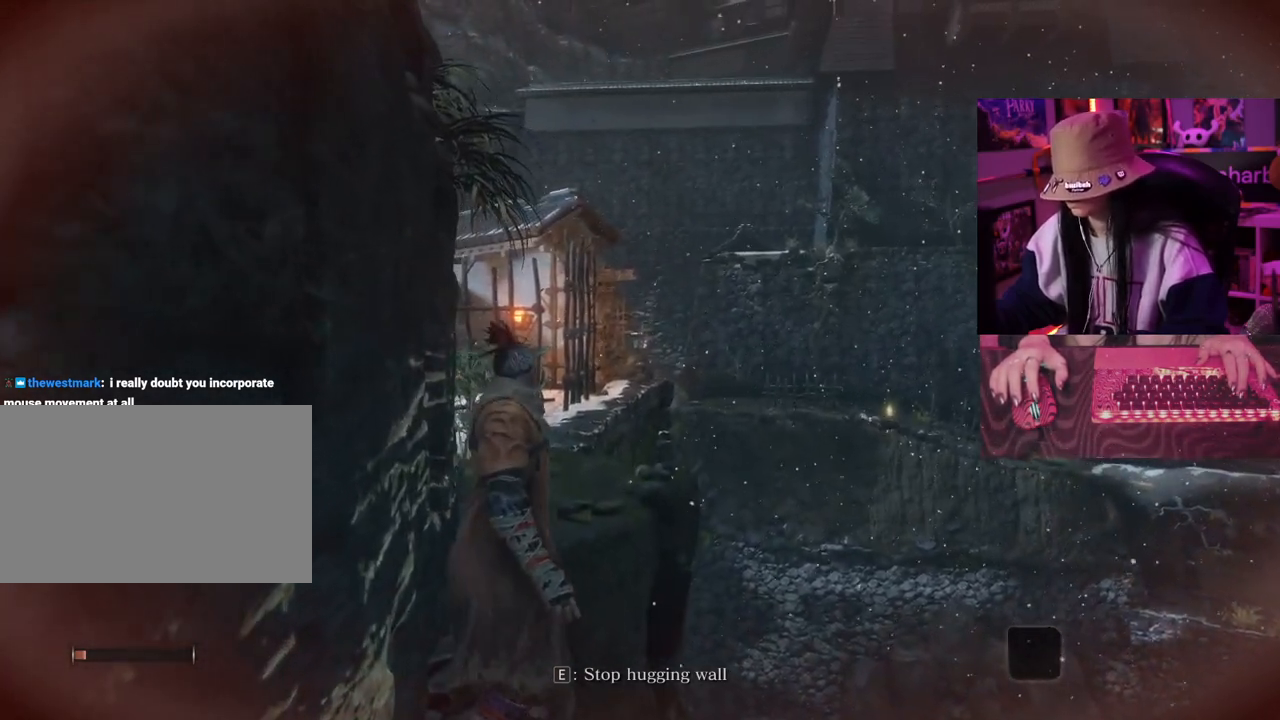
{"keys": ["w"], "mouse": [], "events": []}
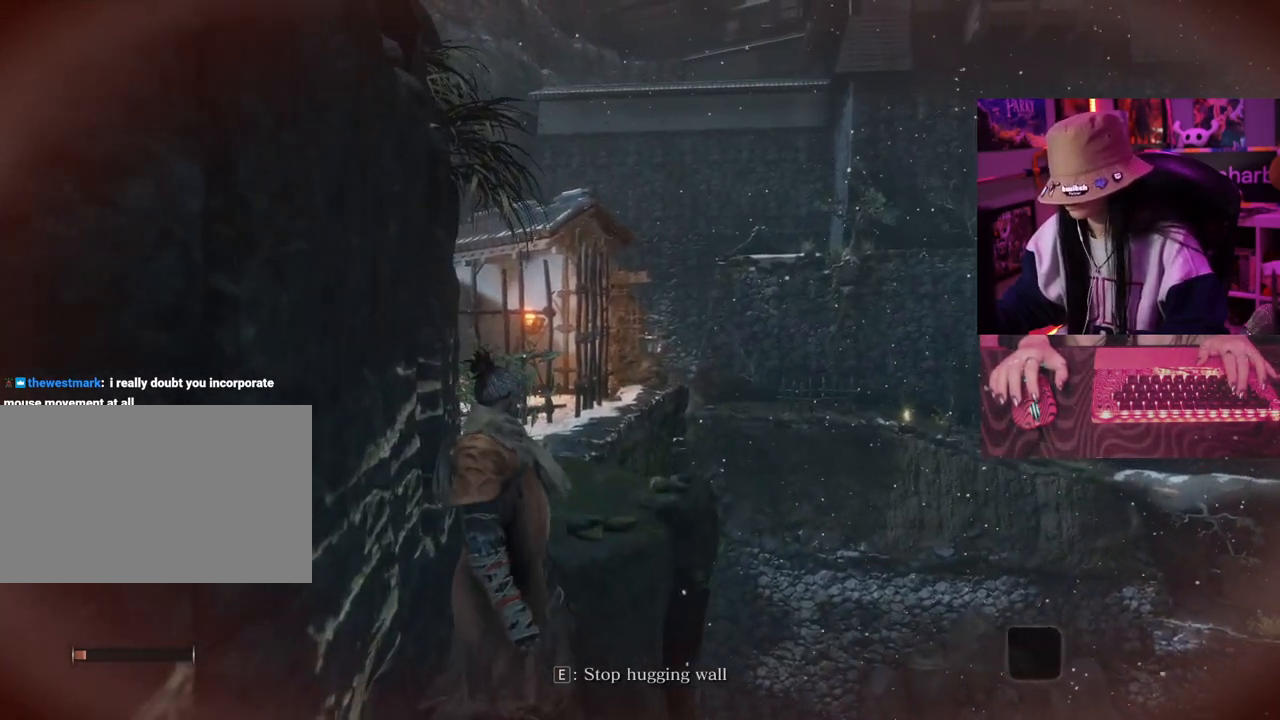
{"keys": ["w"], "mouse": [], "events": []}
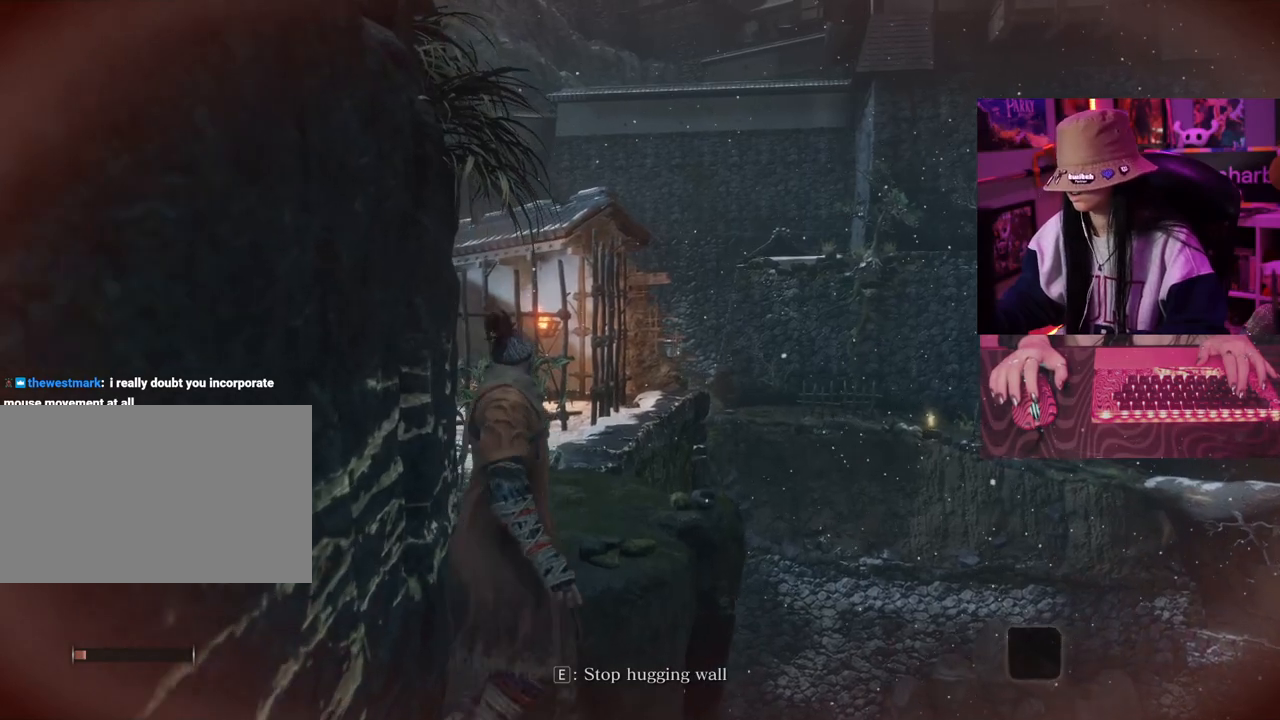
{"keys": ["w"], "mouse": [], "events": []}
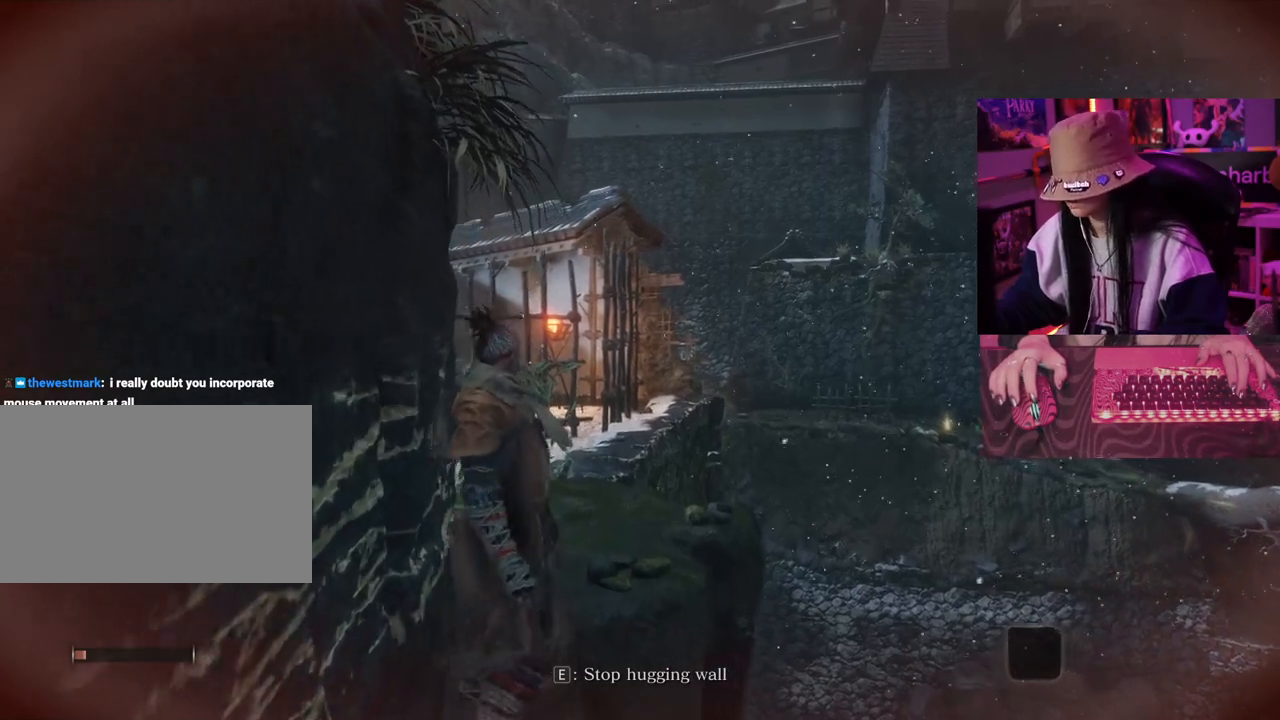
{"keys": ["w"], "mouse": [], "events": []}
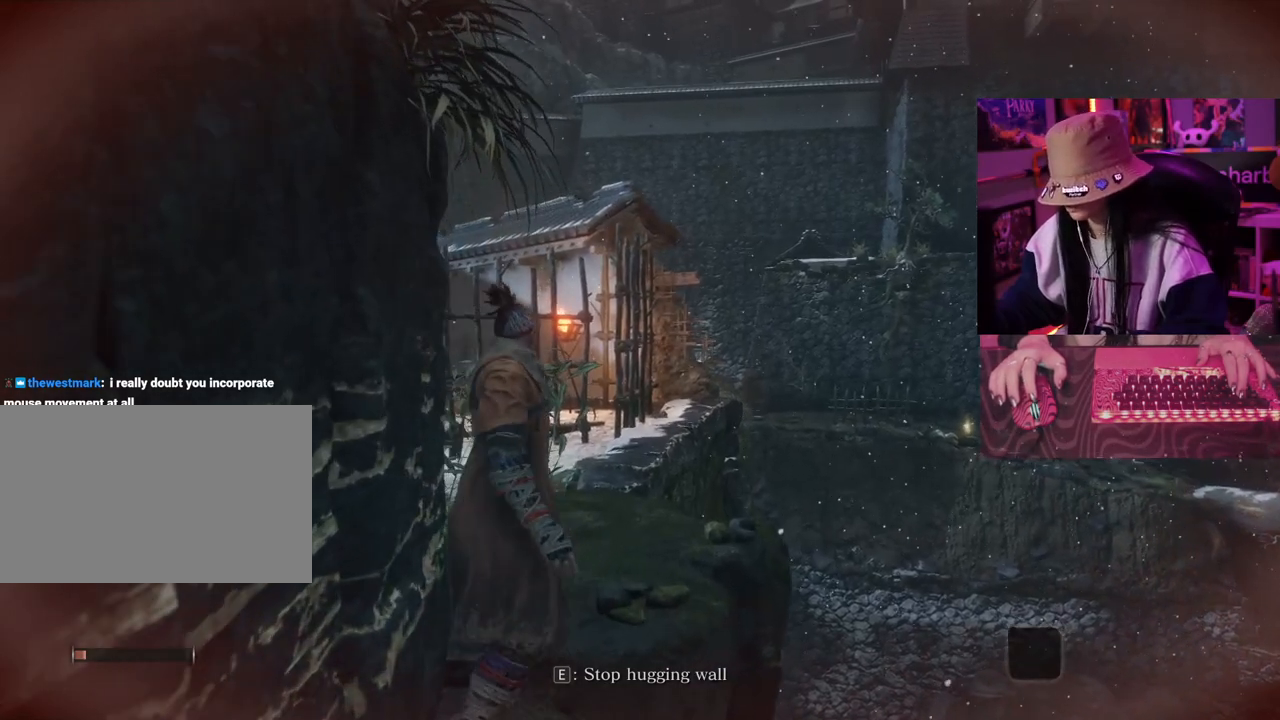
{"keys": ["w"], "mouse": [], "events": []}
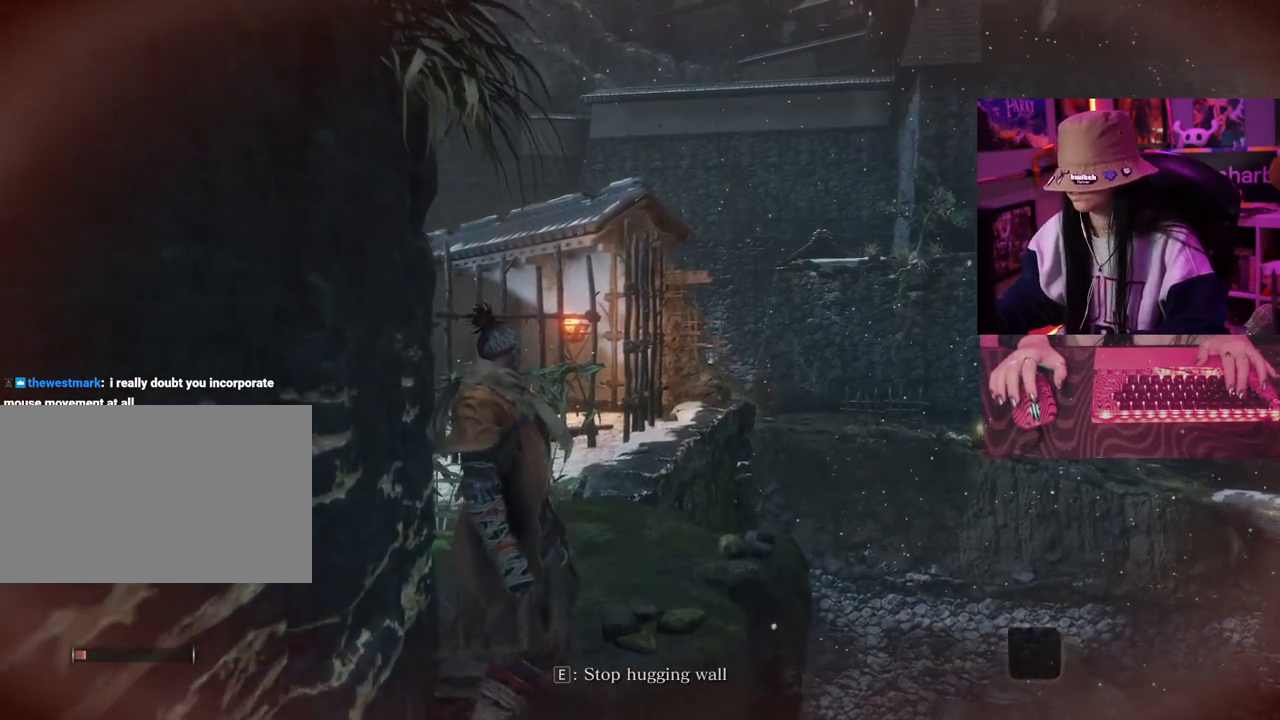
{"keys": ["w"], "mouse": [], "events": []}
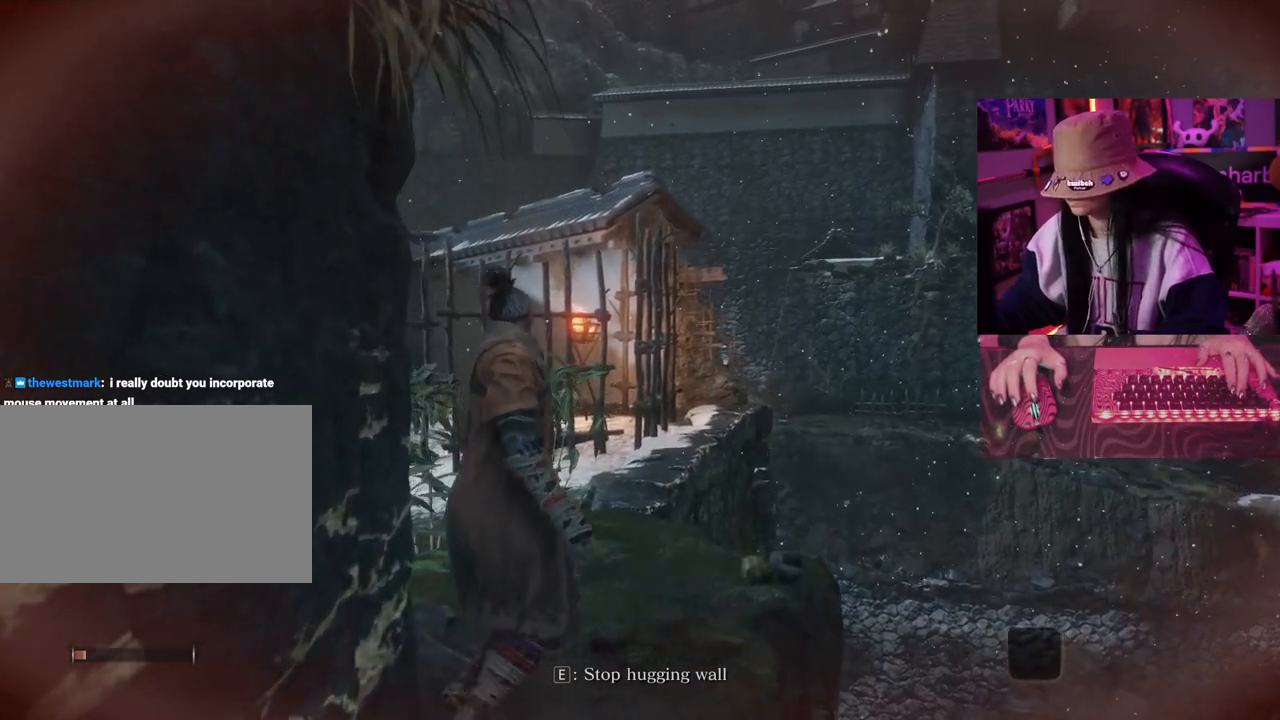
{"keys": ["w"], "mouse": [], "events": []}
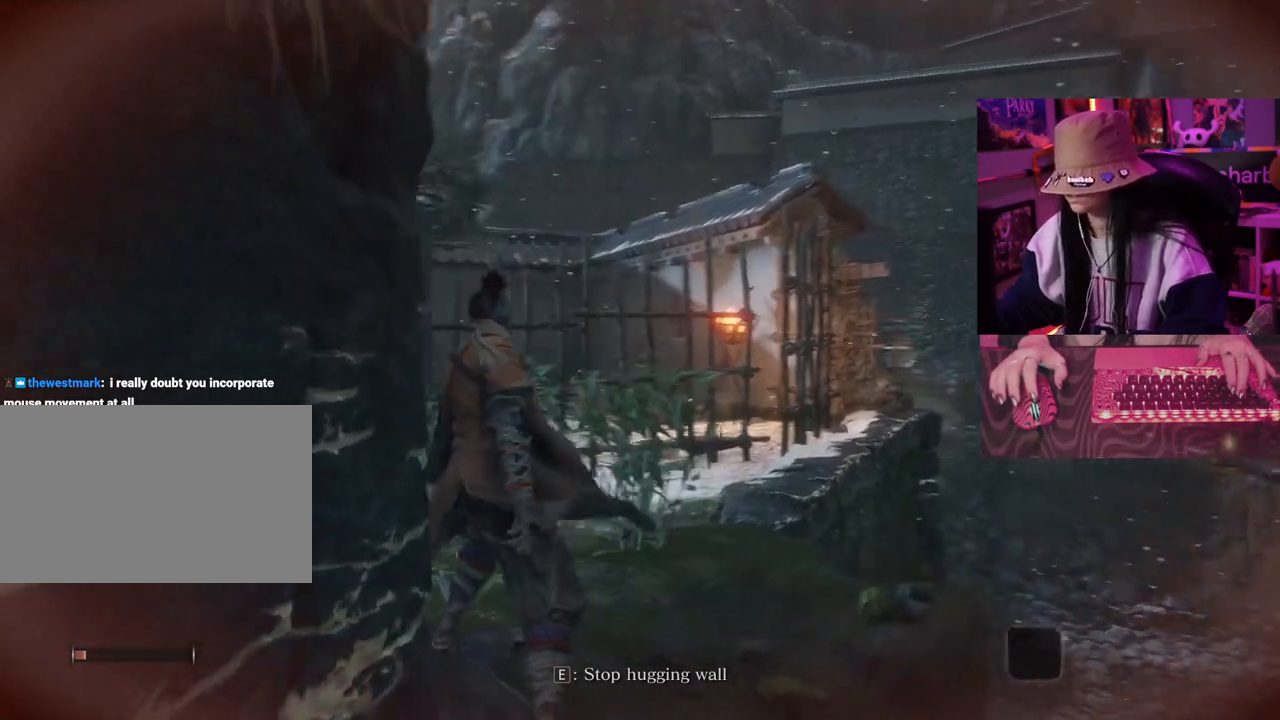
{"keys": ["w"], "mouse": [], "events": []}
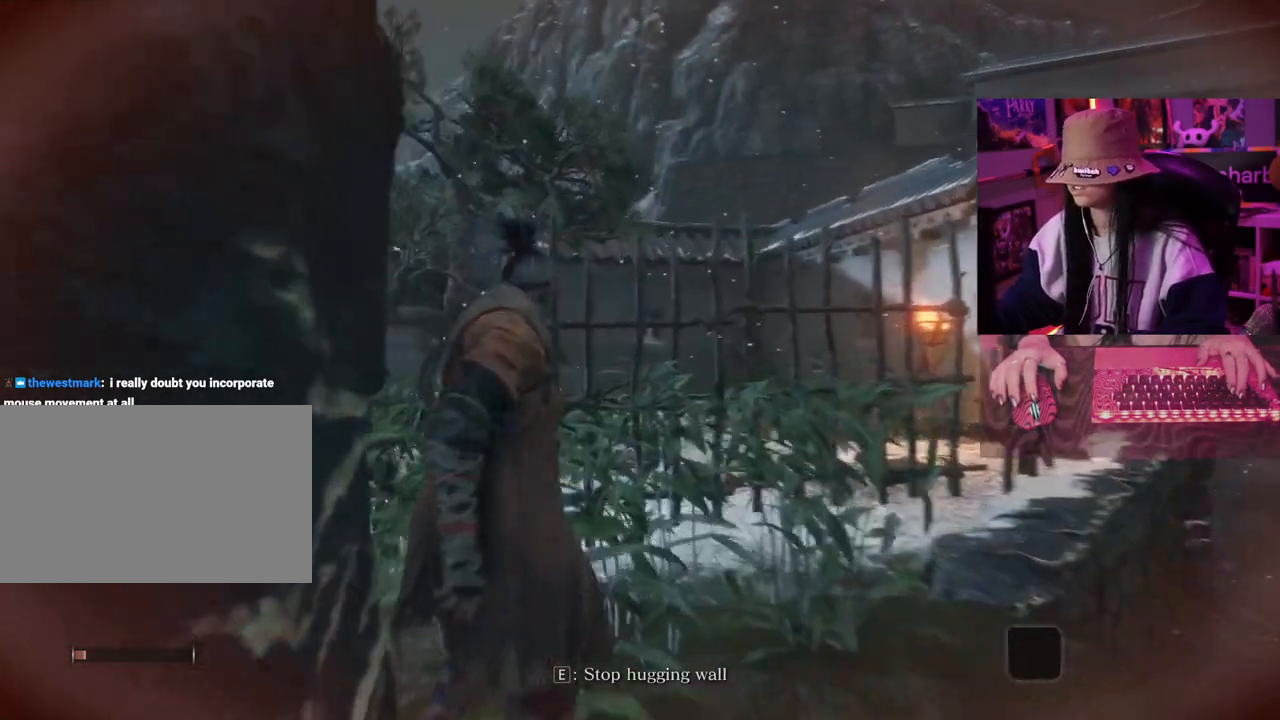
{"keys": ["w"], "mouse": [], "events": []}
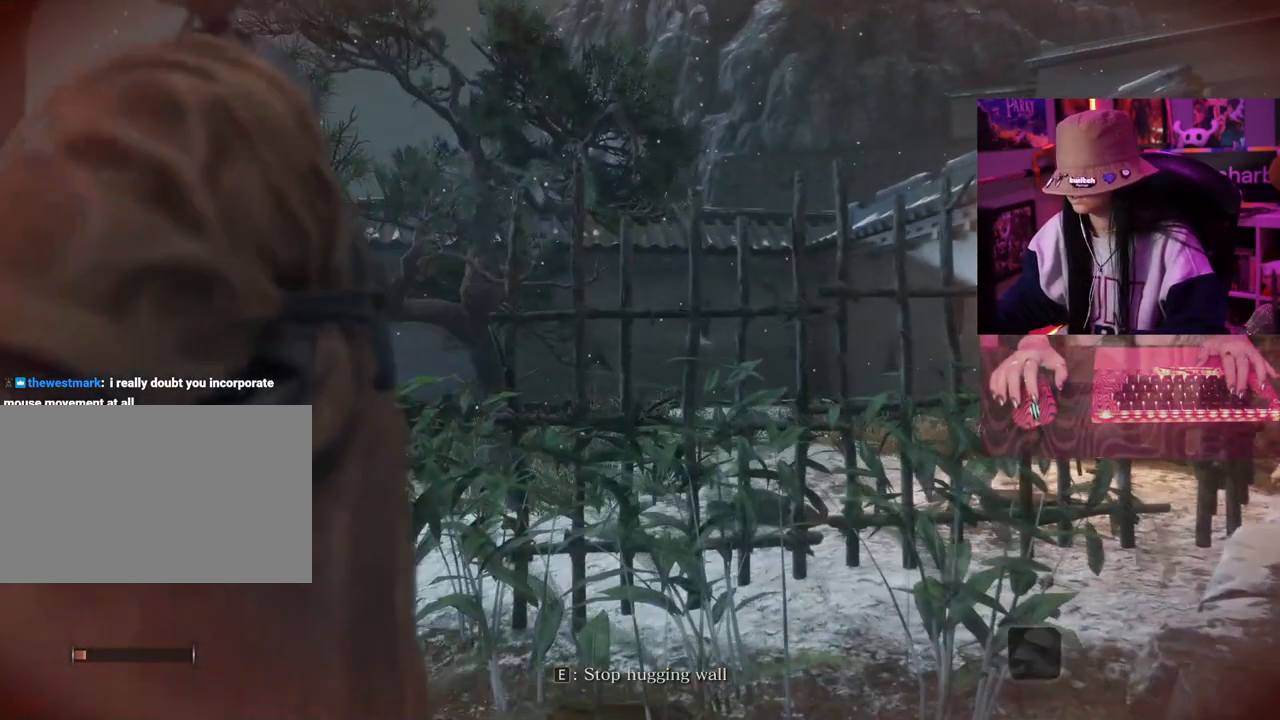
{"keys": ["w"], "mouse": [], "events": []}
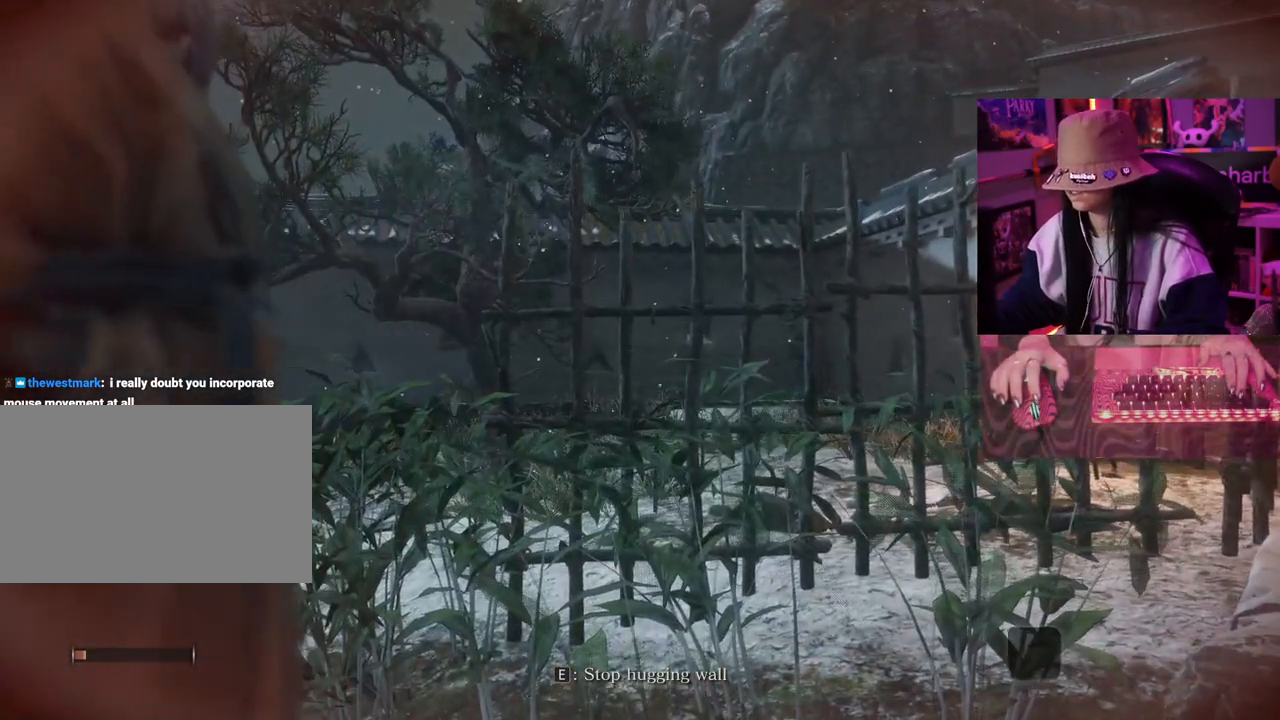
{"keys": ["w"], "mouse": [], "events": []}